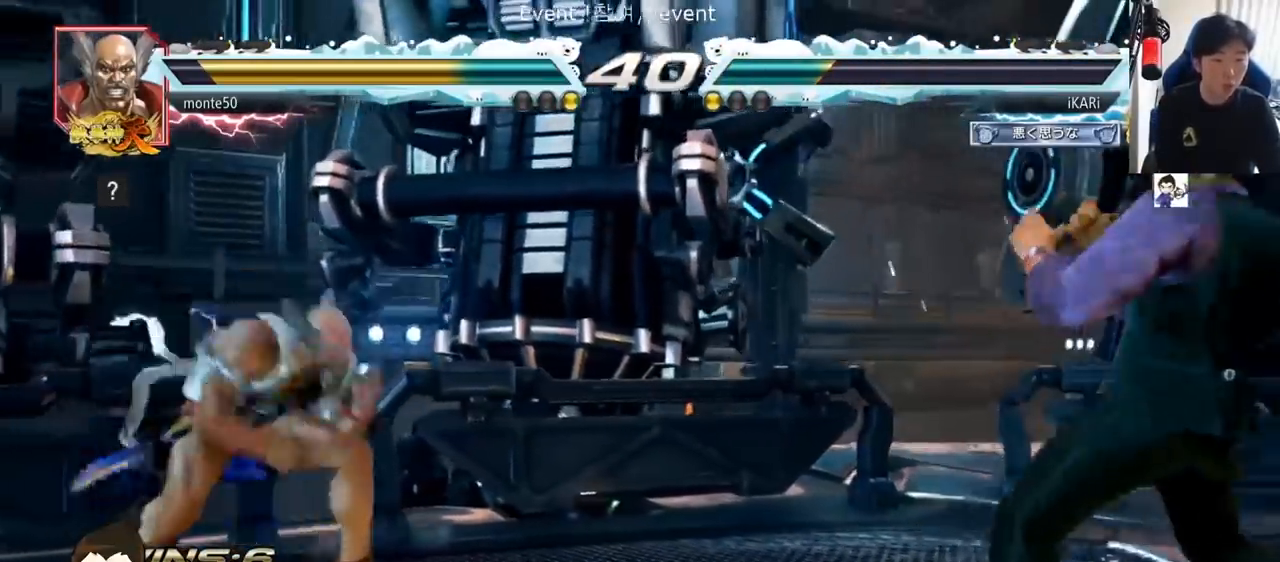
Gameplay with a controller (arcade stick); each line is a JSON object with the inputs held at the frame after it. "events" lists button and stick changes between this image and that frame as [ms after this image, input, new state], when the widget could be followed in between. Not read: L3 R3.
{"buttons": [], "left_stick": "down"}
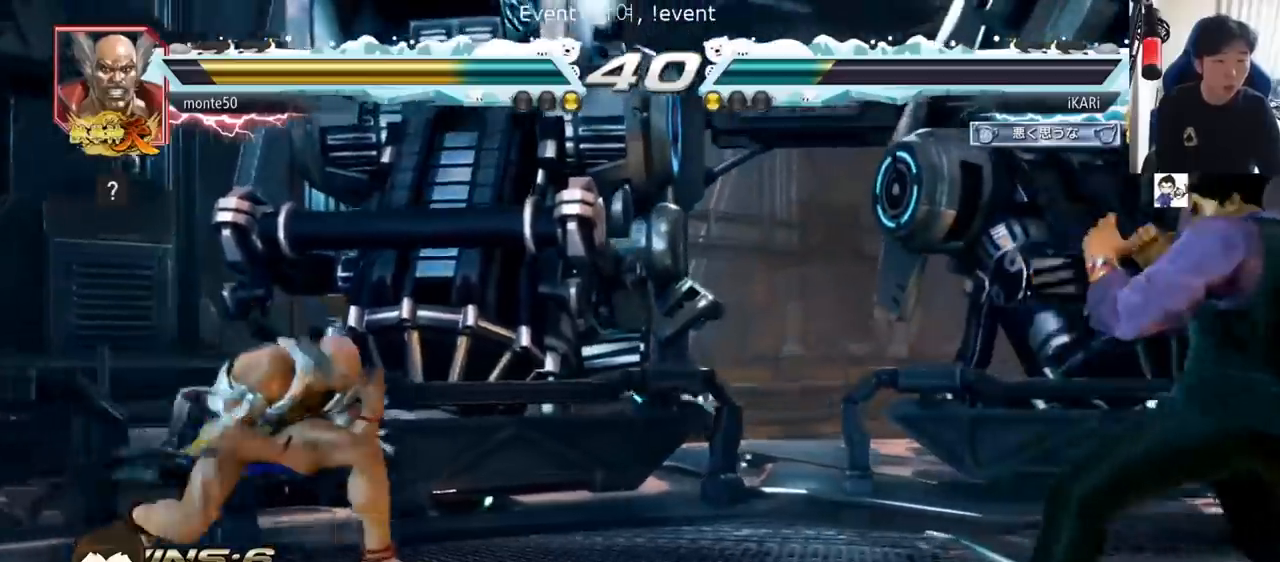
{"buttons": [], "left_stick": "center", "events": [[16, "left_stick", "center"], [100, "left_stick", "right"], [166, "left_stick", "center"], [216, "left_stick", "right"], [433, "left_stick", "center"]]}
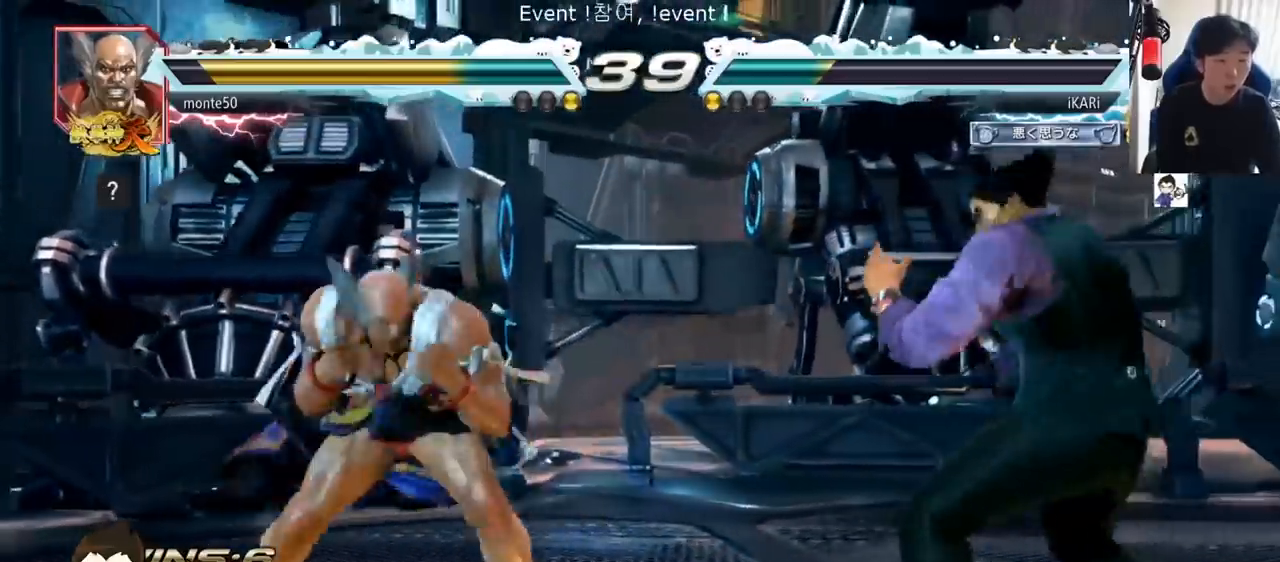
{"buttons": [], "left_stick": "center", "events": [[84, "left_stick", "right"], [150, "left_stick", "center"], [217, "left_stick", "right"], [334, "left_stick", "center"]]}
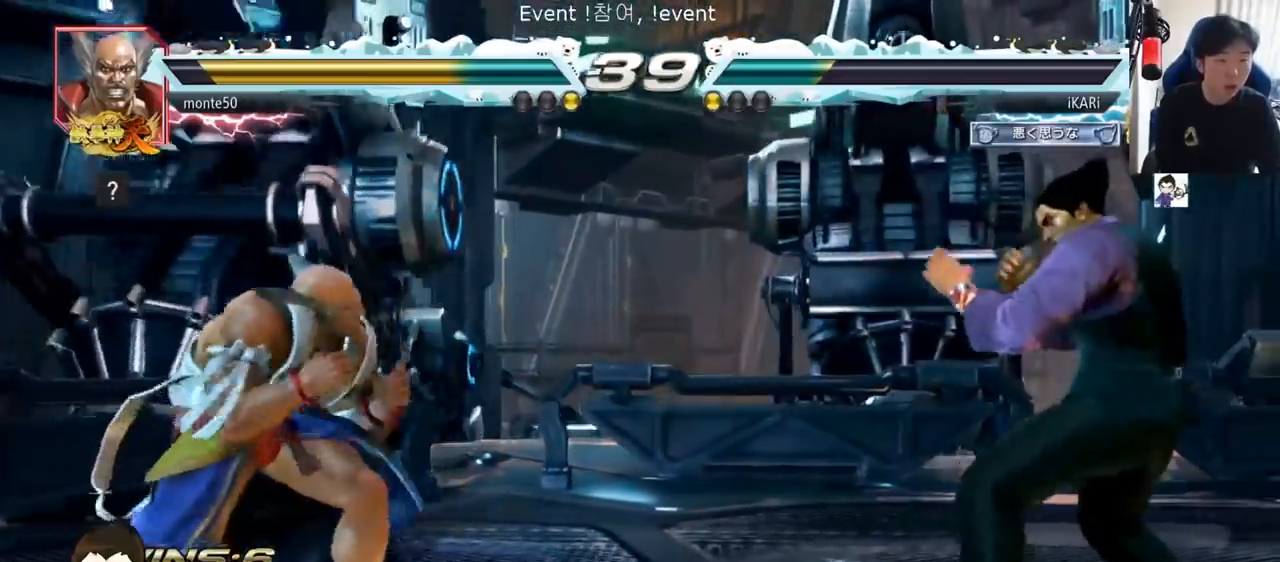
{"buttons": [], "left_stick": "center", "events": [[50, "left_stick", "right"], [100, "left_stick", "center"], [166, "left_stick", "right"], [267, "left_stick", "center"], [433, "left_stick", "right"], [483, "left_stick", "center"]]}
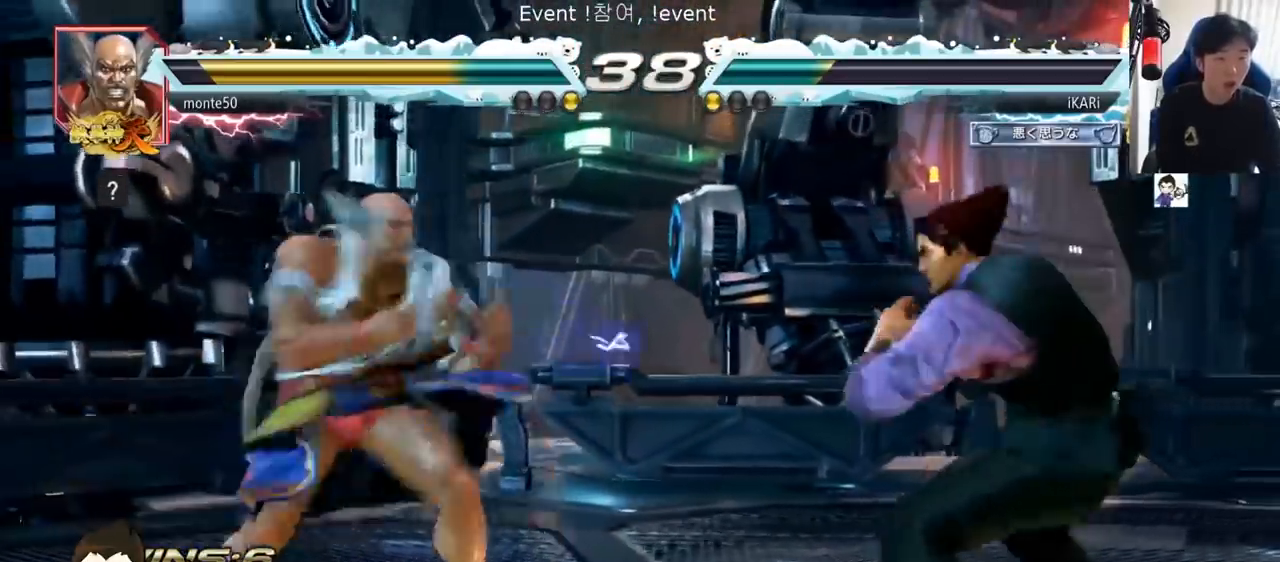
{"buttons": [], "left_stick": "center", "events": [[50, "left_stick", "right"], [334, "left_stick", "center"]]}
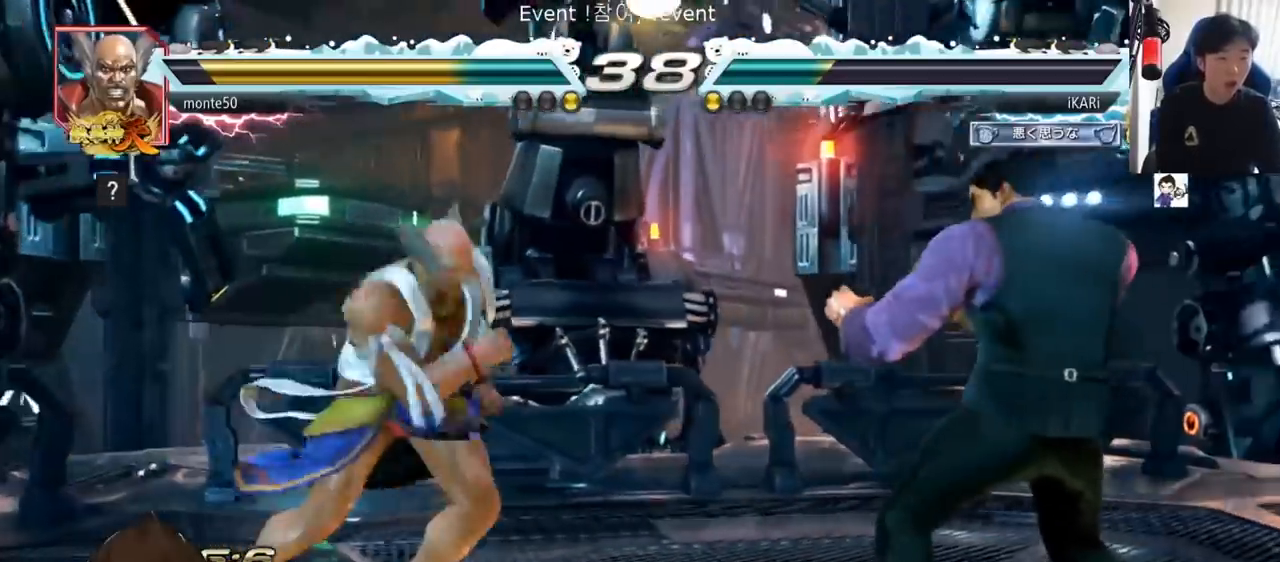
{"buttons": [], "left_stick": "down", "events": [[283, "left_stick", "right"], [417, "left_stick", "center"], [467, "left_stick", "down"]]}
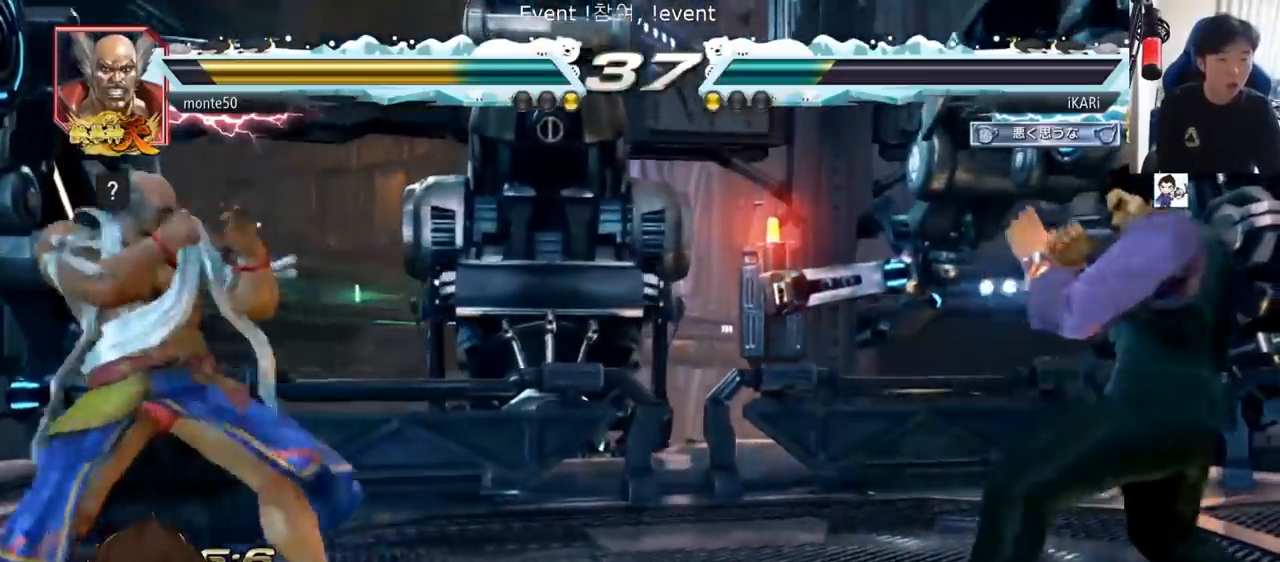
{"buttons": [], "left_stick": "center", "events": [[33, "left_stick", "center"], [150, "left_stick", "right"], [200, "left_stick", "center"], [250, "left_stick", "right"], [401, "left_stick", "up"], [467, "left_stick", "center"]]}